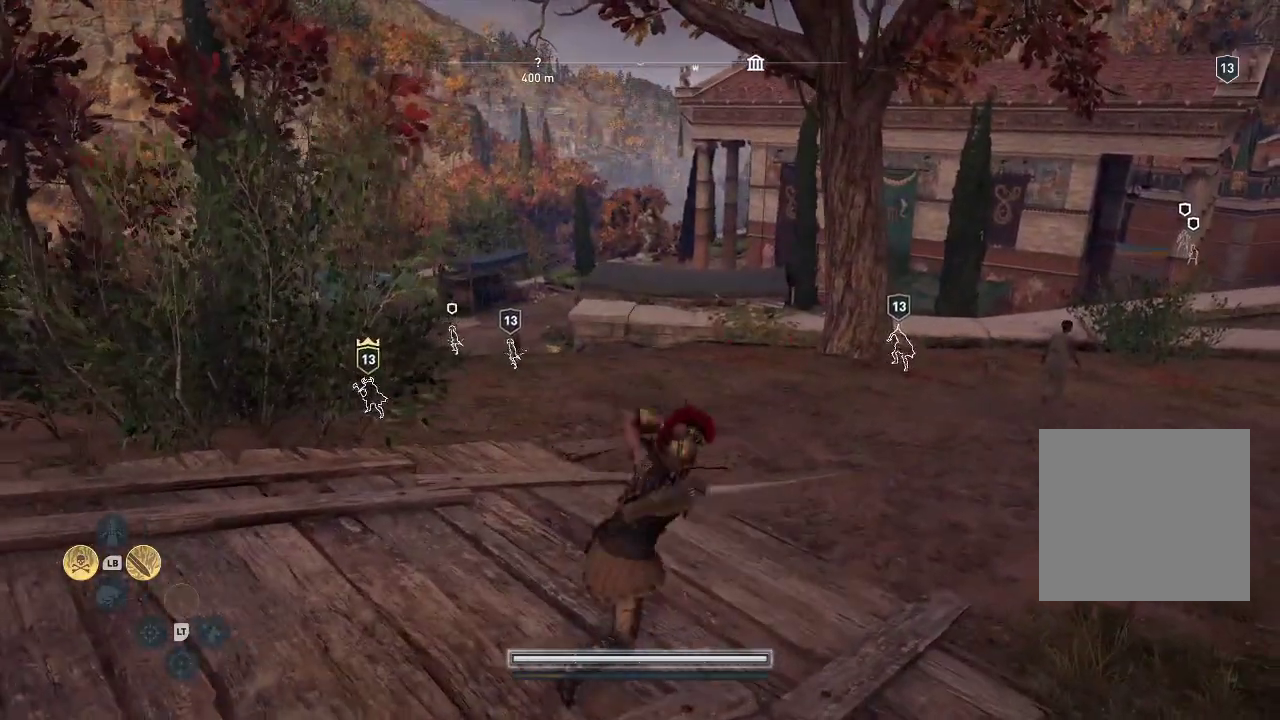
Gameplay with a controller (Xbox layout); each line is a JSON object with the inputs held at the frame after it. "events" lists button and stick changes between this image and that frame as [ms after this image, input, new state], when the widget could be followed in between. Not read: L3 R3.
{"buttons": [], "left_stick": "center", "right_stick": "left", "events": []}
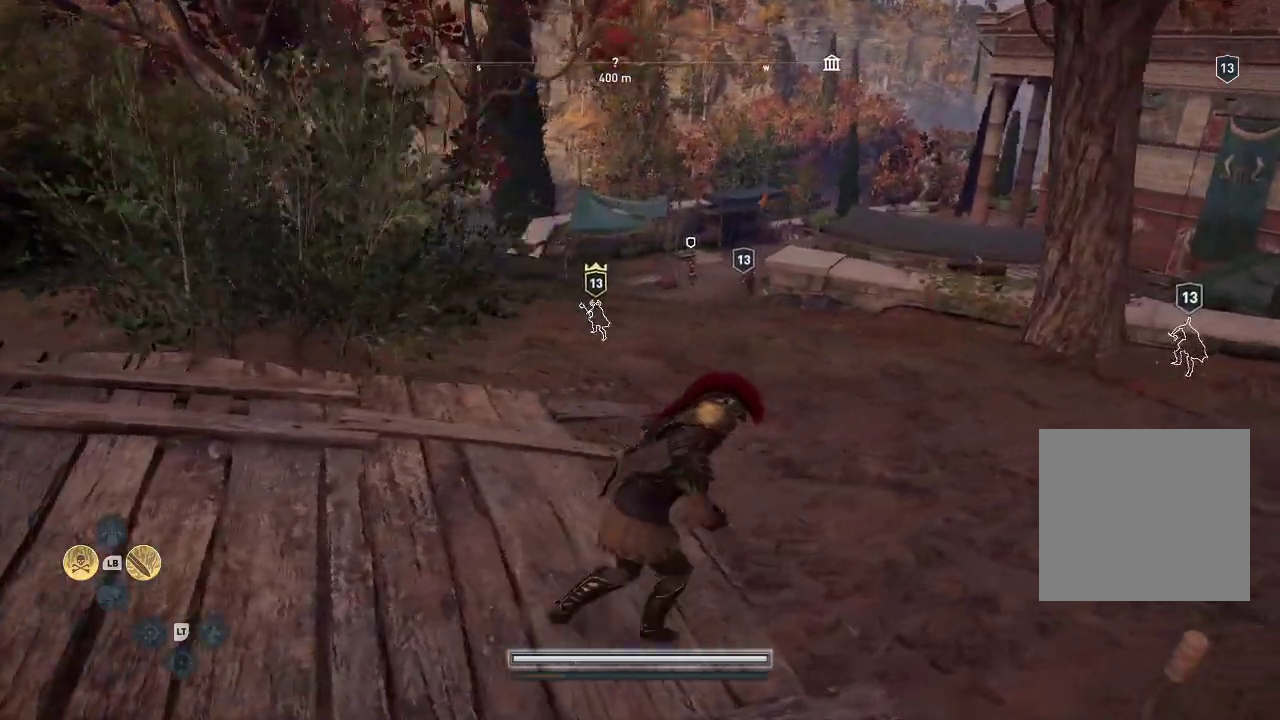
{"buttons": [], "left_stick": "center", "right_stick": "left", "events": []}
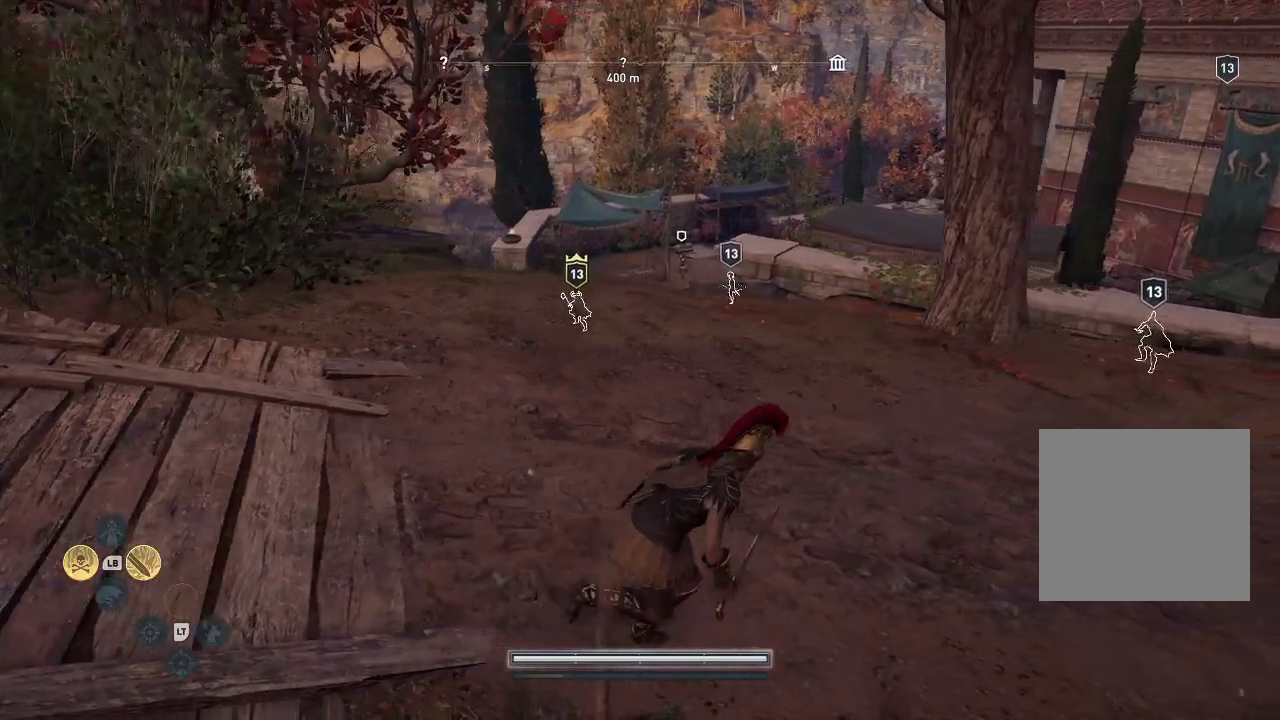
{"buttons": [], "left_stick": "center", "right_stick": "left", "events": []}
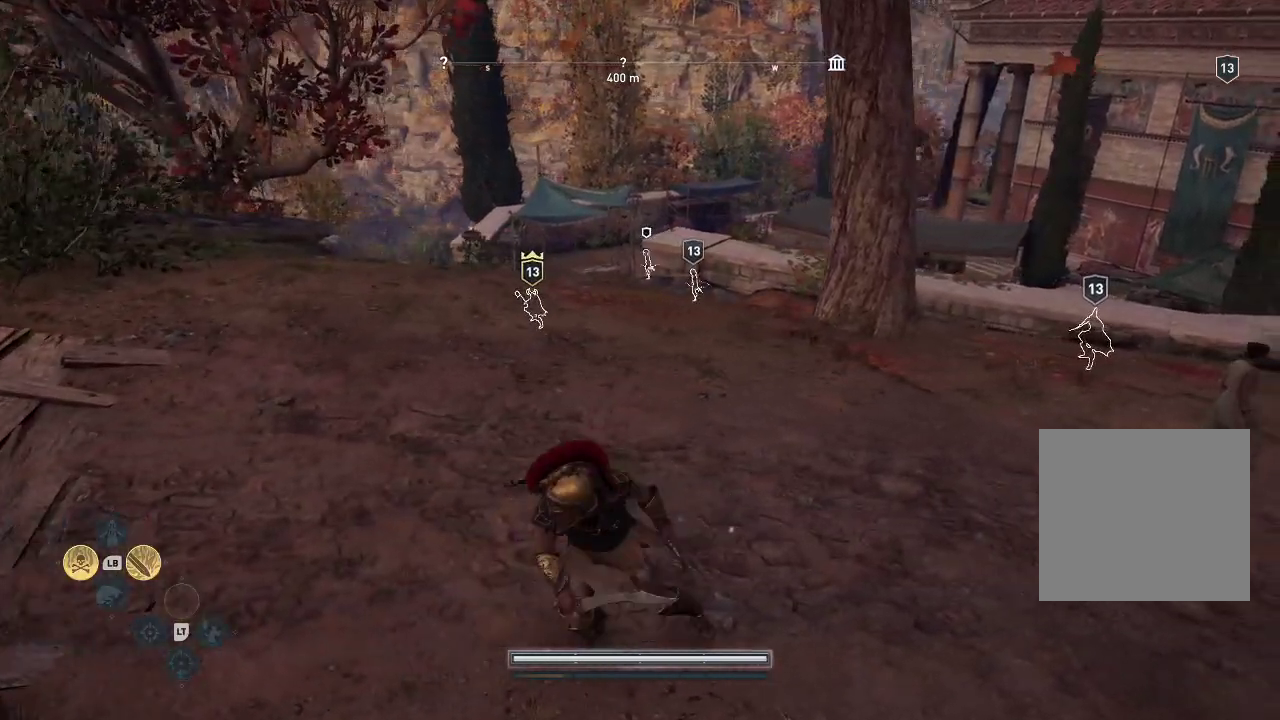
{"buttons": [], "left_stick": "center", "right_stick": "left", "events": []}
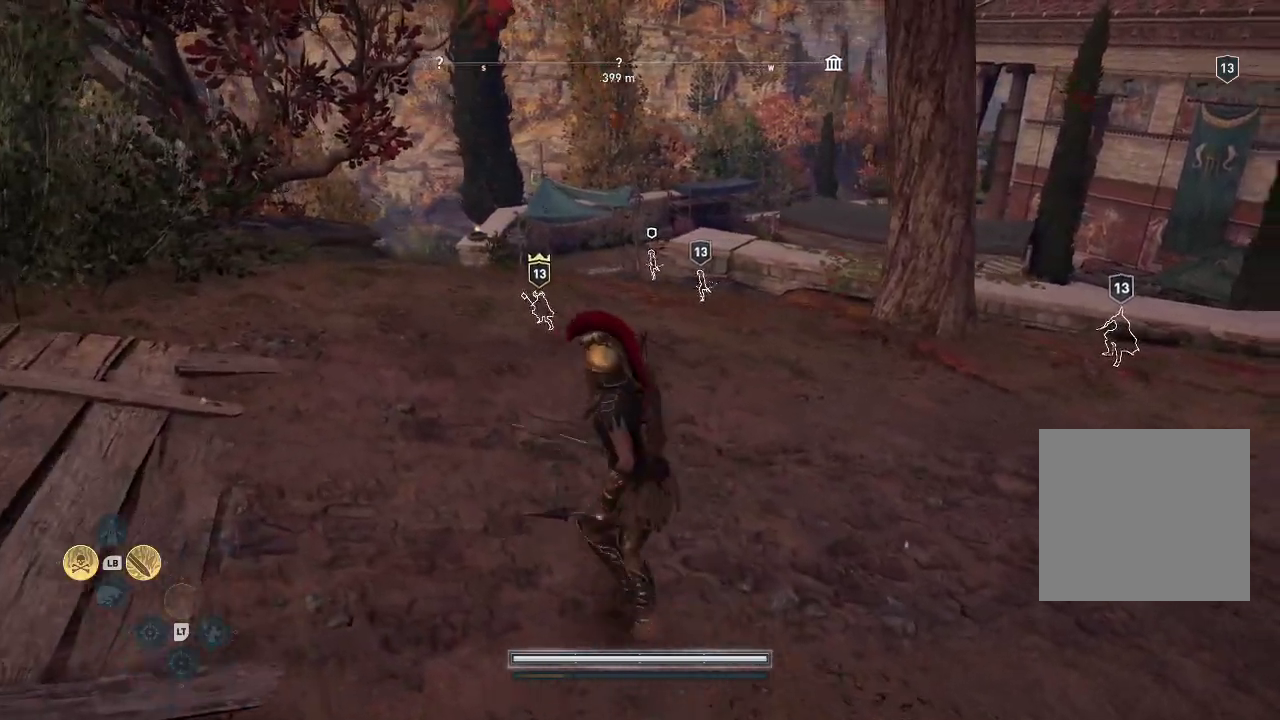
{"buttons": [], "left_stick": "center", "right_stick": "left", "events": []}
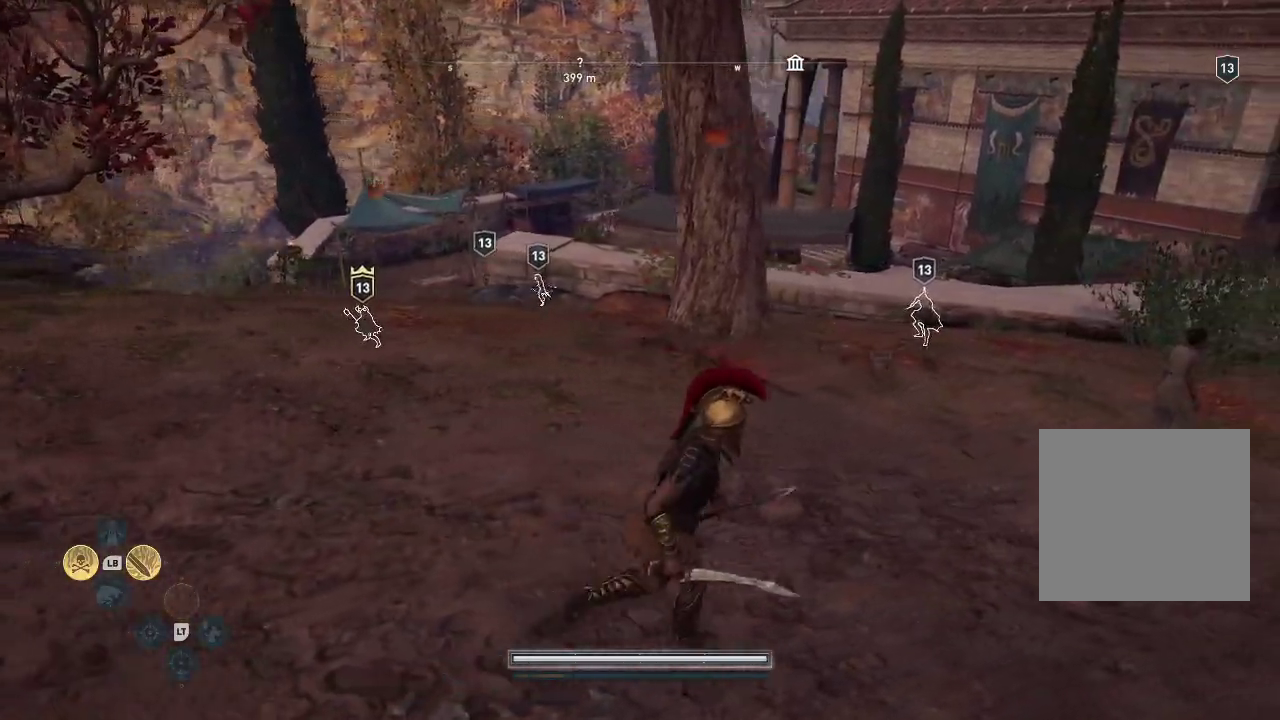
{"buttons": [], "left_stick": "right", "right_stick": "center", "events": [[133, "right_stick", "center"], [217, "left_stick", "right"]]}
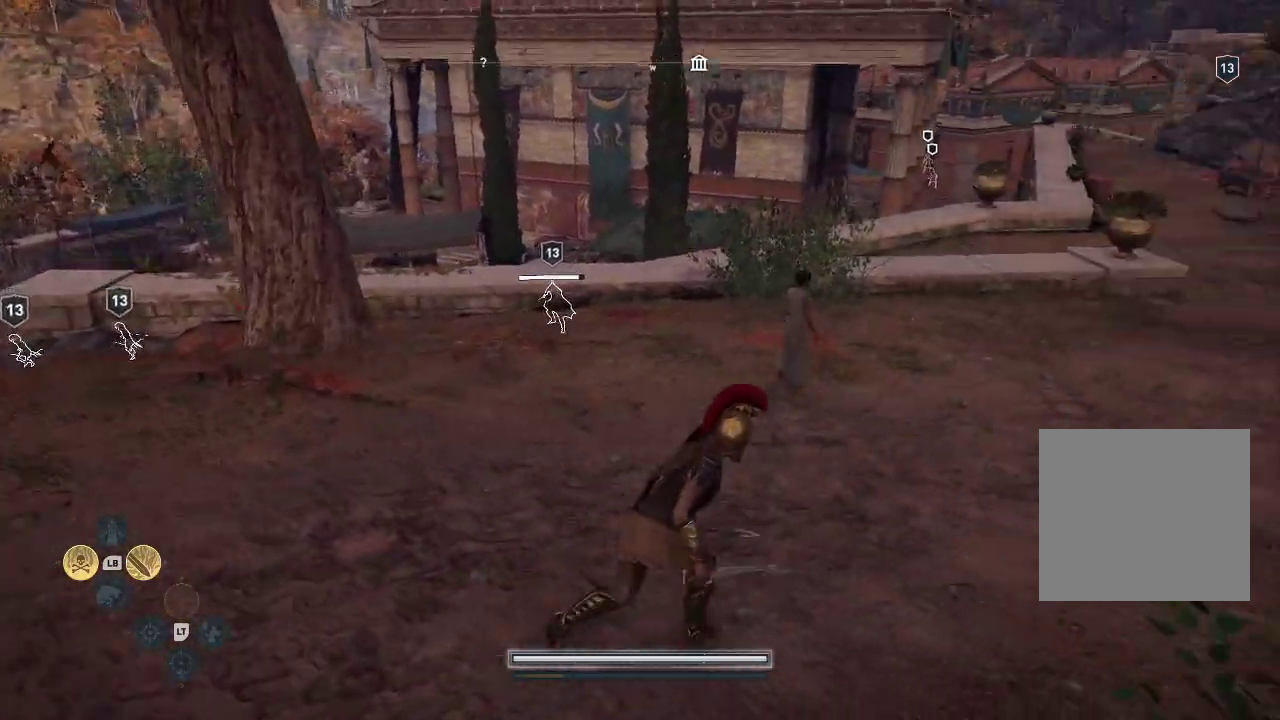
{"buttons": [], "left_stick": "right", "right_stick": "center", "events": []}
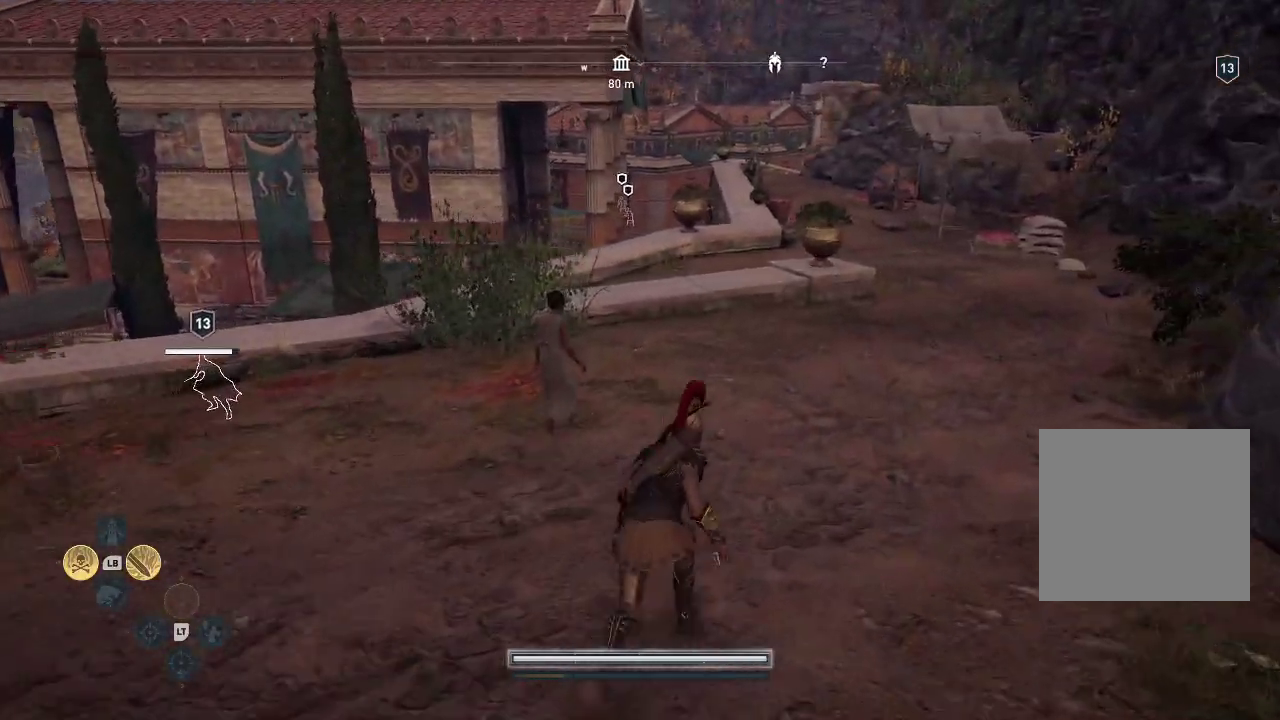
{"buttons": [], "left_stick": "right", "right_stick": "center", "events": []}
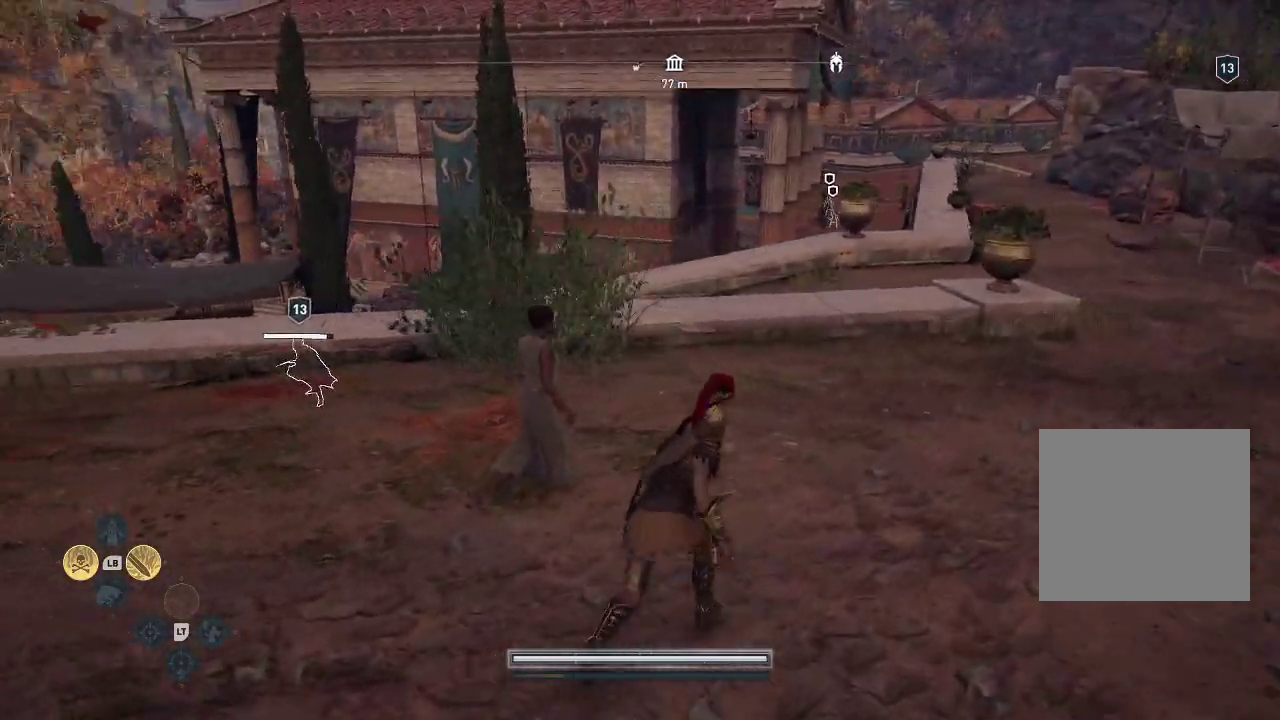
{"buttons": [], "left_stick": "right", "right_stick": "center", "events": []}
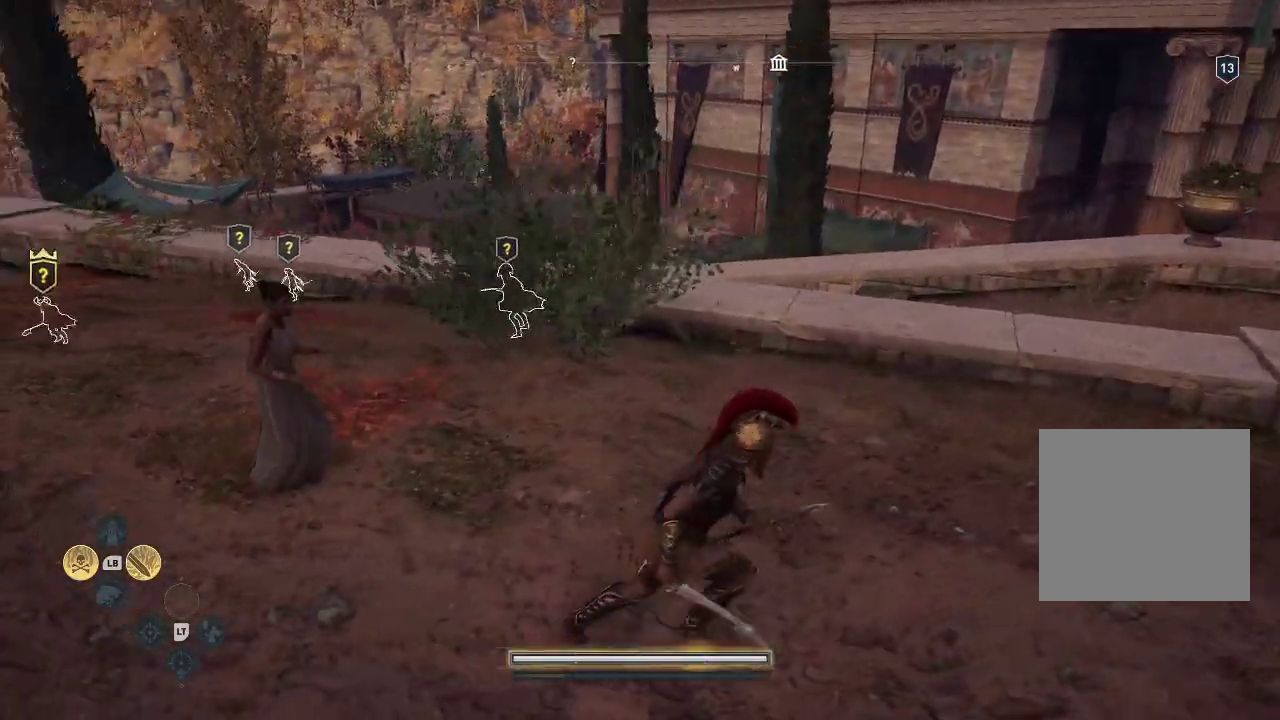
{"buttons": [], "left_stick": "up-right", "right_stick": "right", "events": [[383, "left_stick", "up-right"], [383, "right_stick", "right"]]}
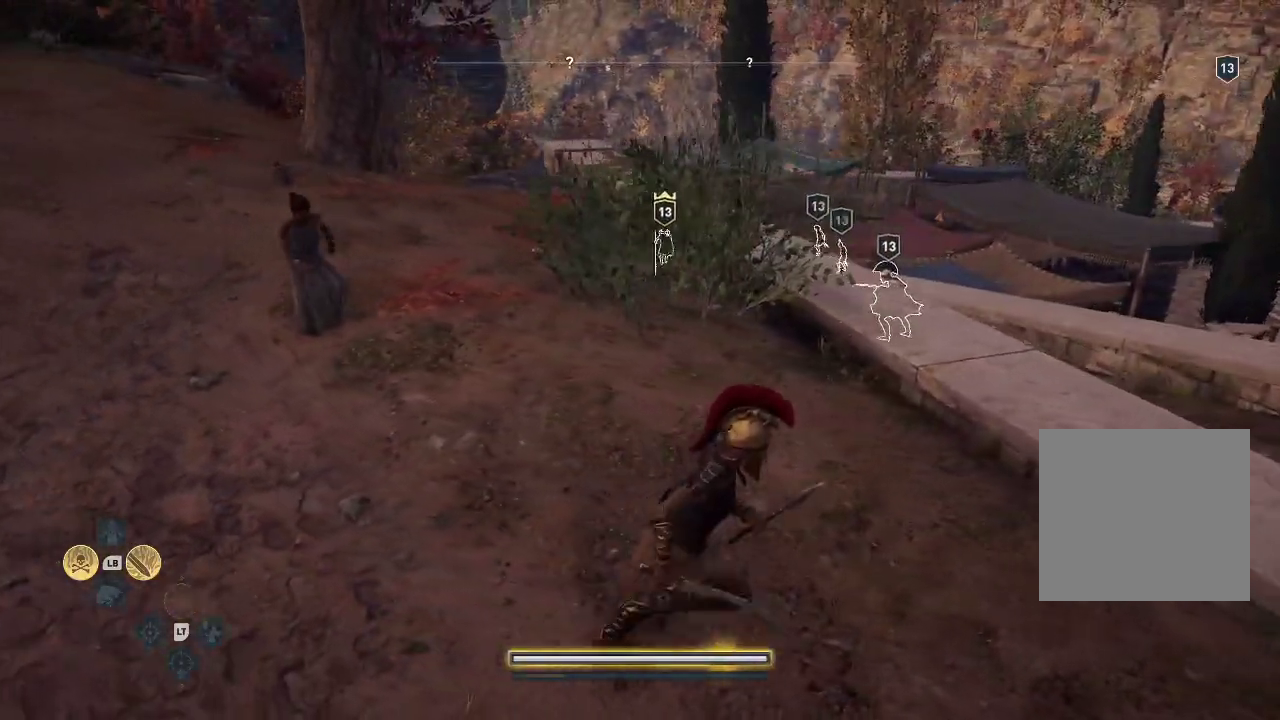
{"buttons": [], "left_stick": "up-right", "right_stick": "right", "events": []}
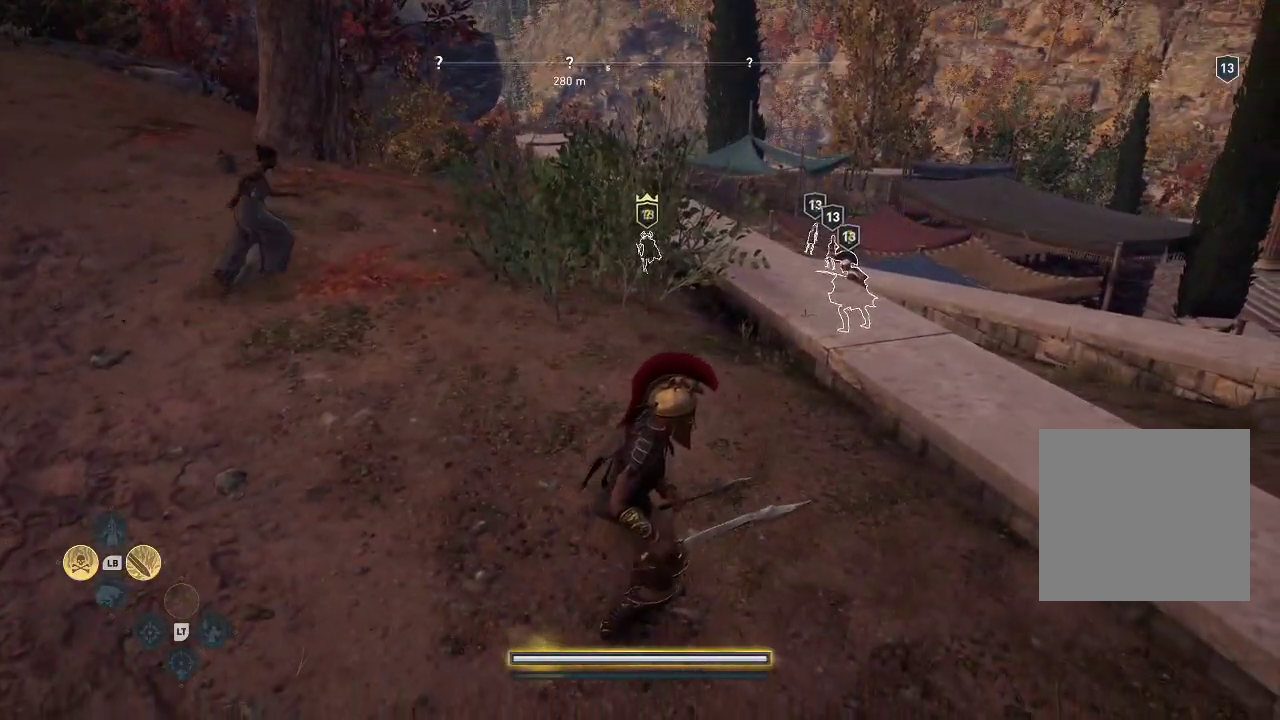
{"buttons": [], "left_stick": "center", "right_stick": "center", "events": [[100, "right_stick", "center"], [433, "left_stick", "center"]]}
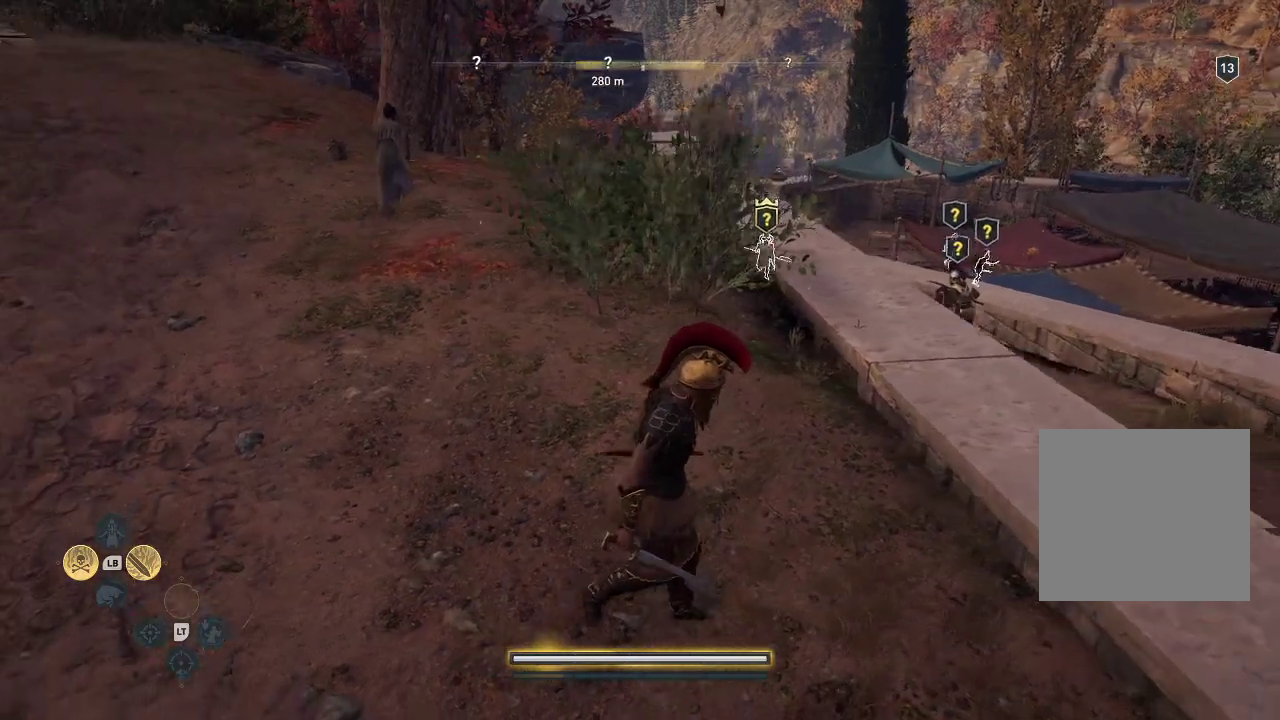
{"buttons": [], "left_stick": "center", "right_stick": "center", "events": []}
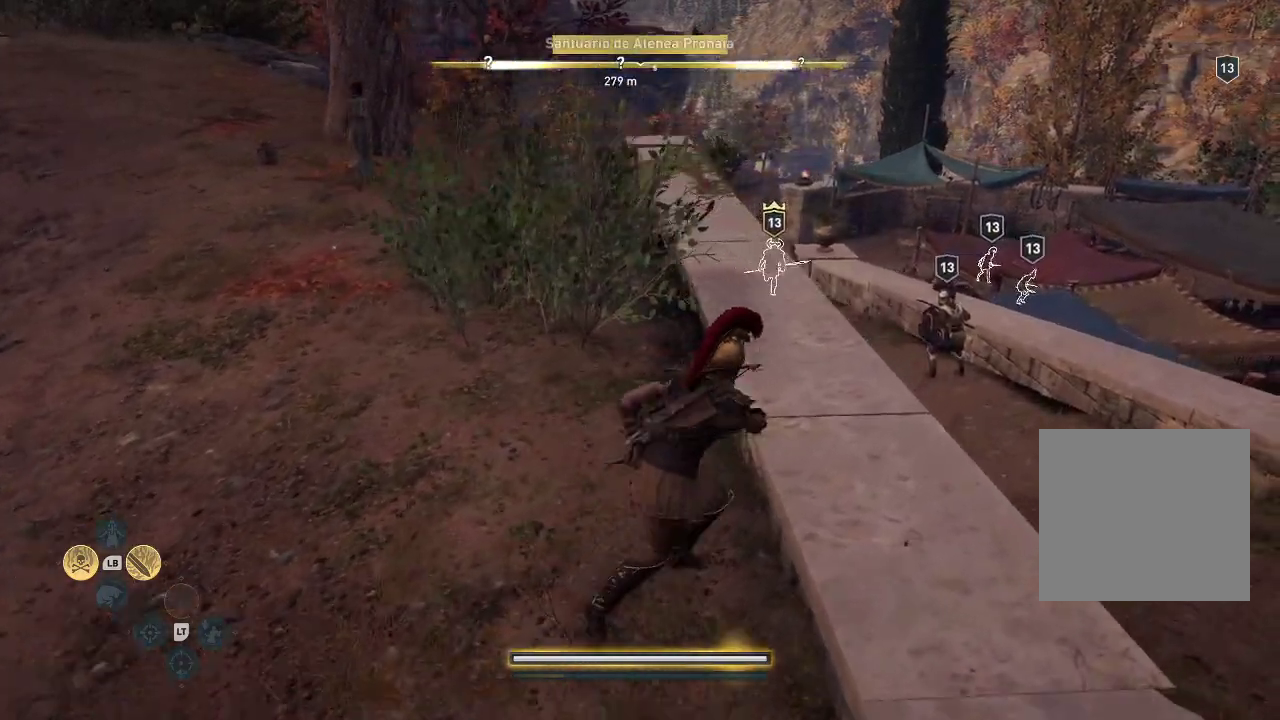
{"buttons": [], "left_stick": "up-right", "right_stick": "center", "events": [[150, "left_stick", "up-right"]]}
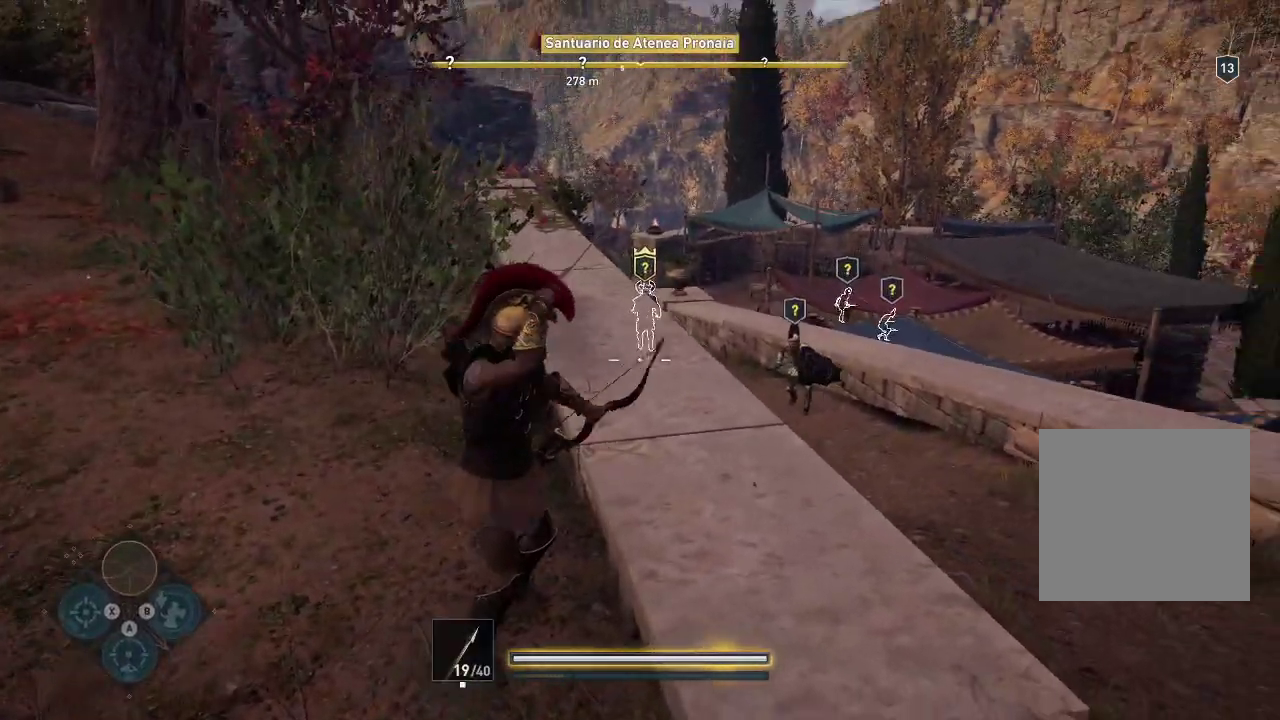
{"buttons": [], "left_stick": "up-right", "right_stick": "center", "events": []}
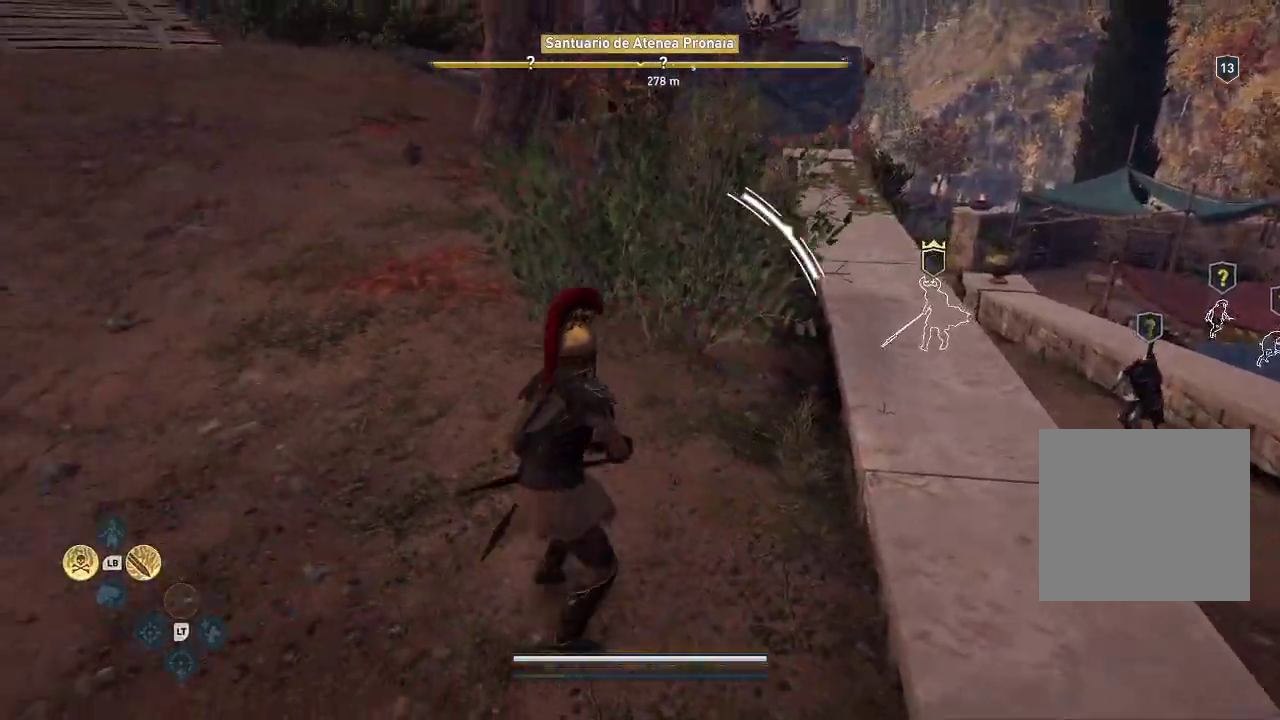
{"buttons": [], "left_stick": "up-right", "right_stick": "center", "events": []}
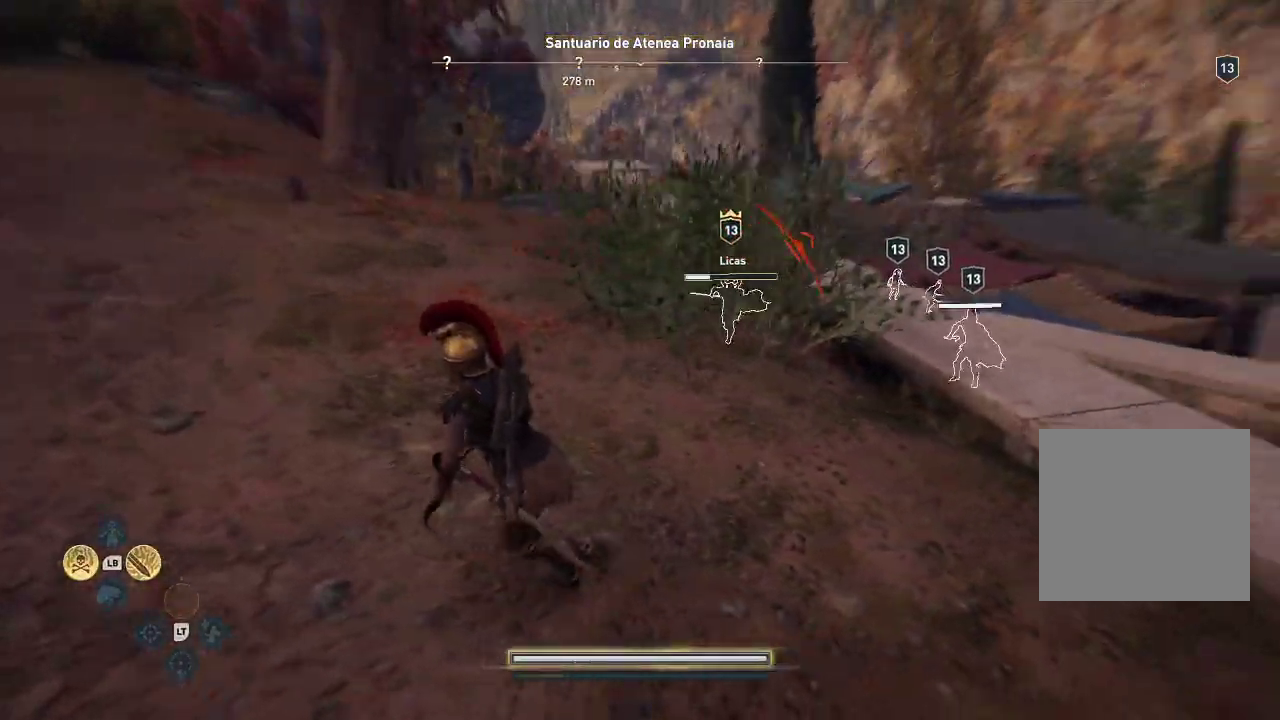
{"buttons": ["L2"], "left_stick": "center", "right_stick": "center", "events": [[17, "L2", "down"], [17, "left_stick", "center"]]}
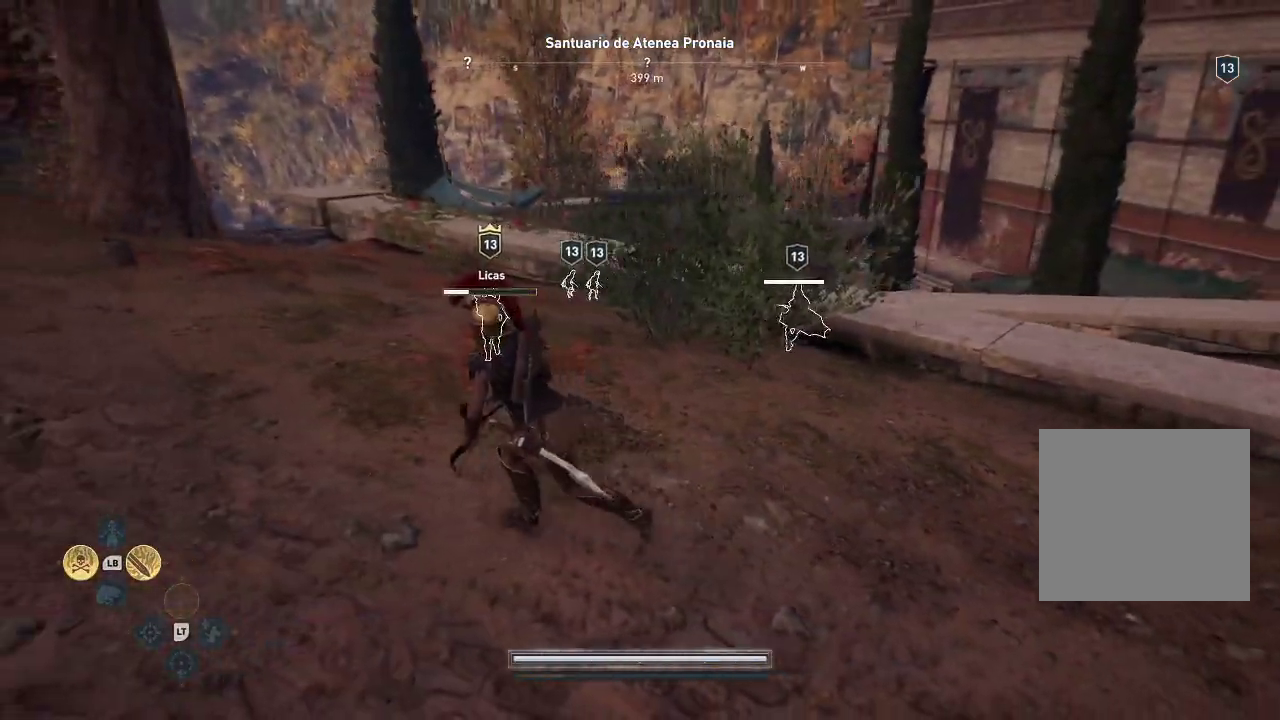
{"buttons": ["L2"], "left_stick": "center", "right_stick": "center", "events": []}
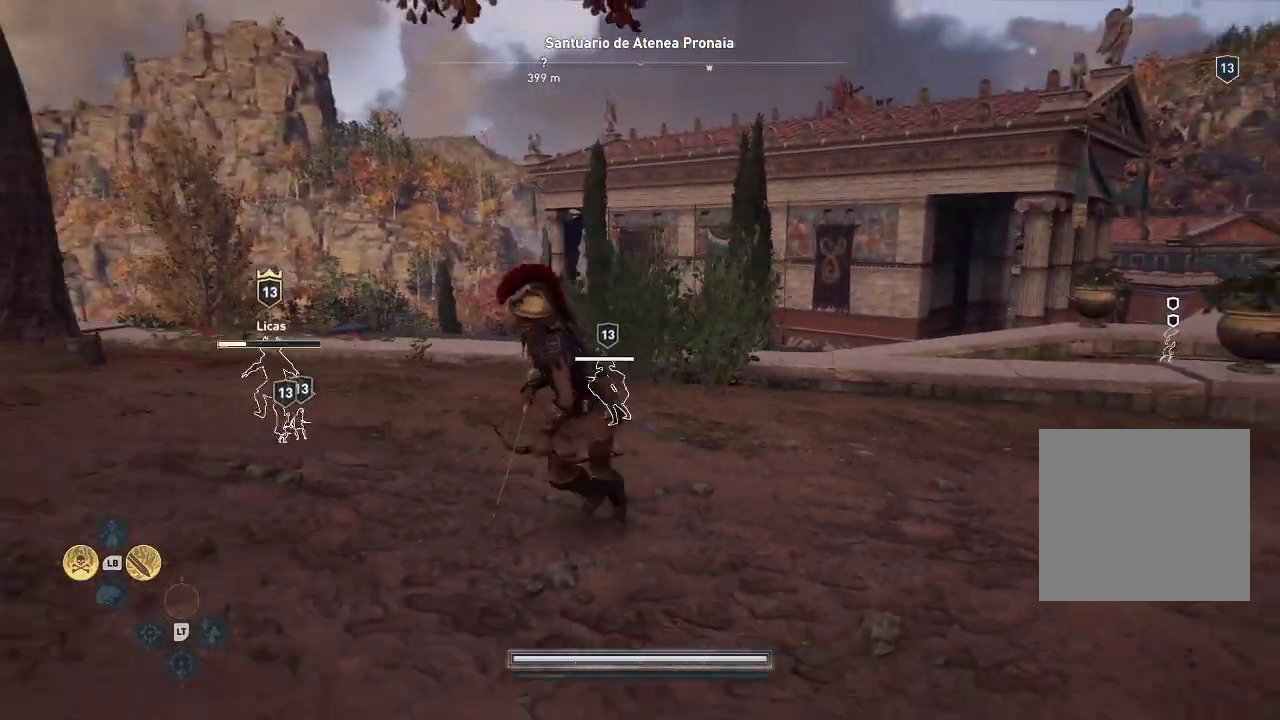
{"buttons": ["L2"], "left_stick": "center", "right_stick": "center", "events": []}
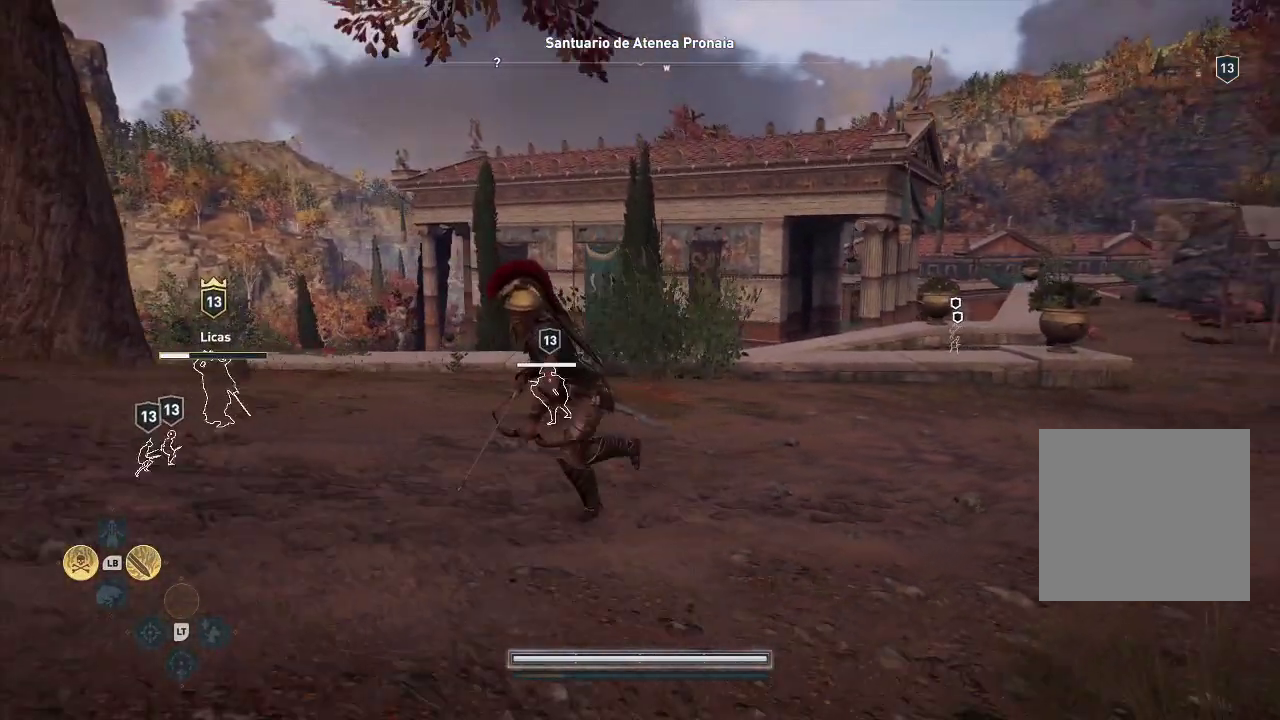
{"buttons": ["L2"], "left_stick": "center", "right_stick": "center", "events": []}
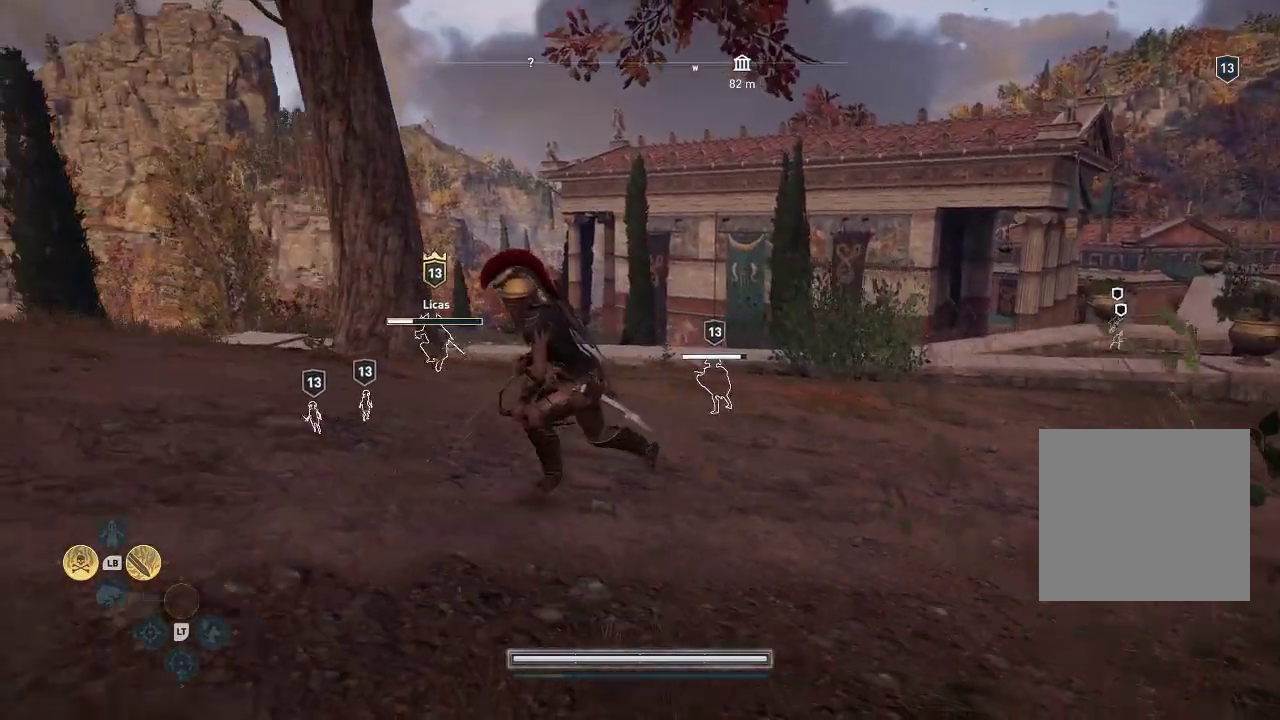
{"buttons": ["L2"], "left_stick": "center", "right_stick": "center", "events": []}
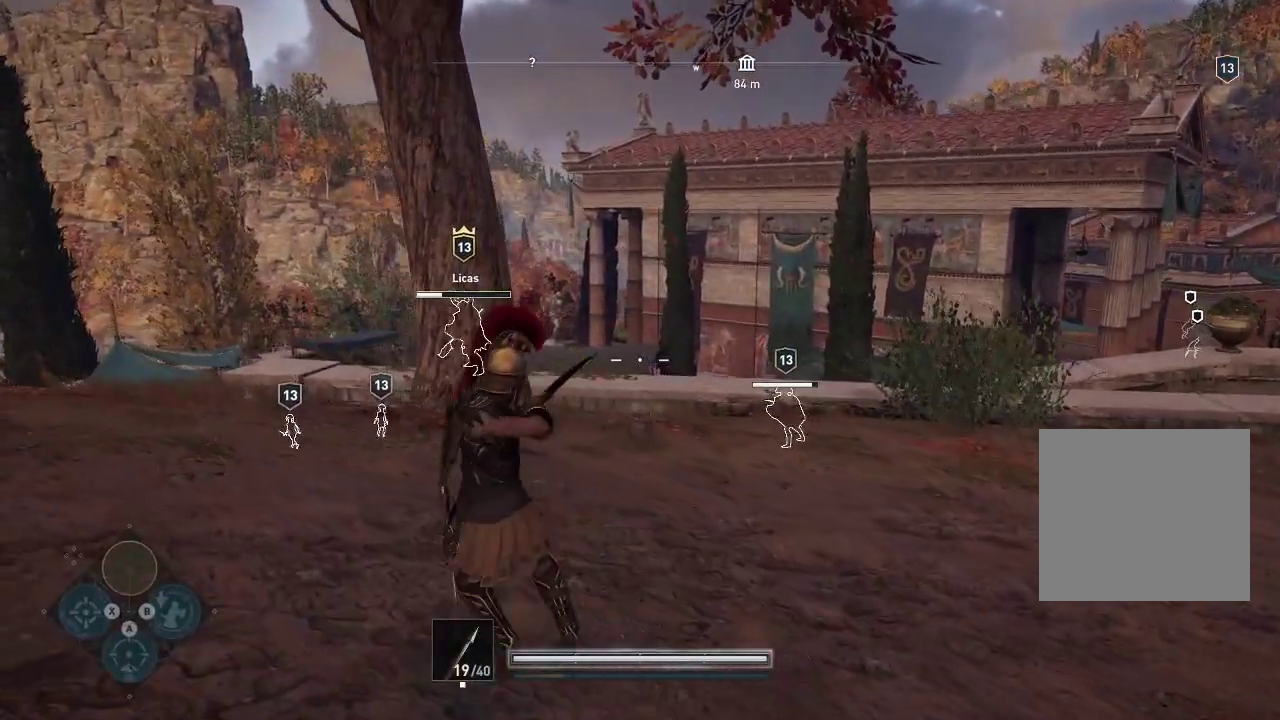
{"buttons": [], "left_stick": "left", "right_stick": "up-left", "events": [[250, "L2", "up"], [250, "left_stick", "left"], [250, "right_stick", "up-left"]]}
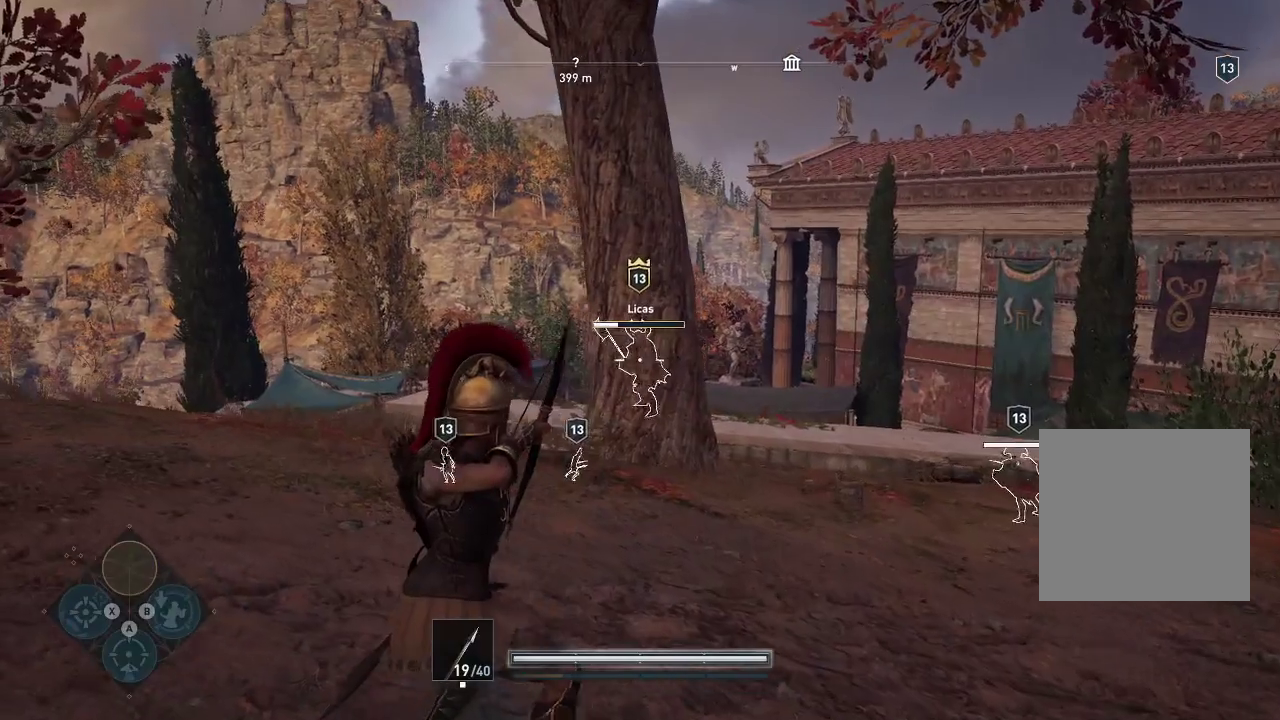
{"buttons": [], "left_stick": "left", "right_stick": "up-left", "events": []}
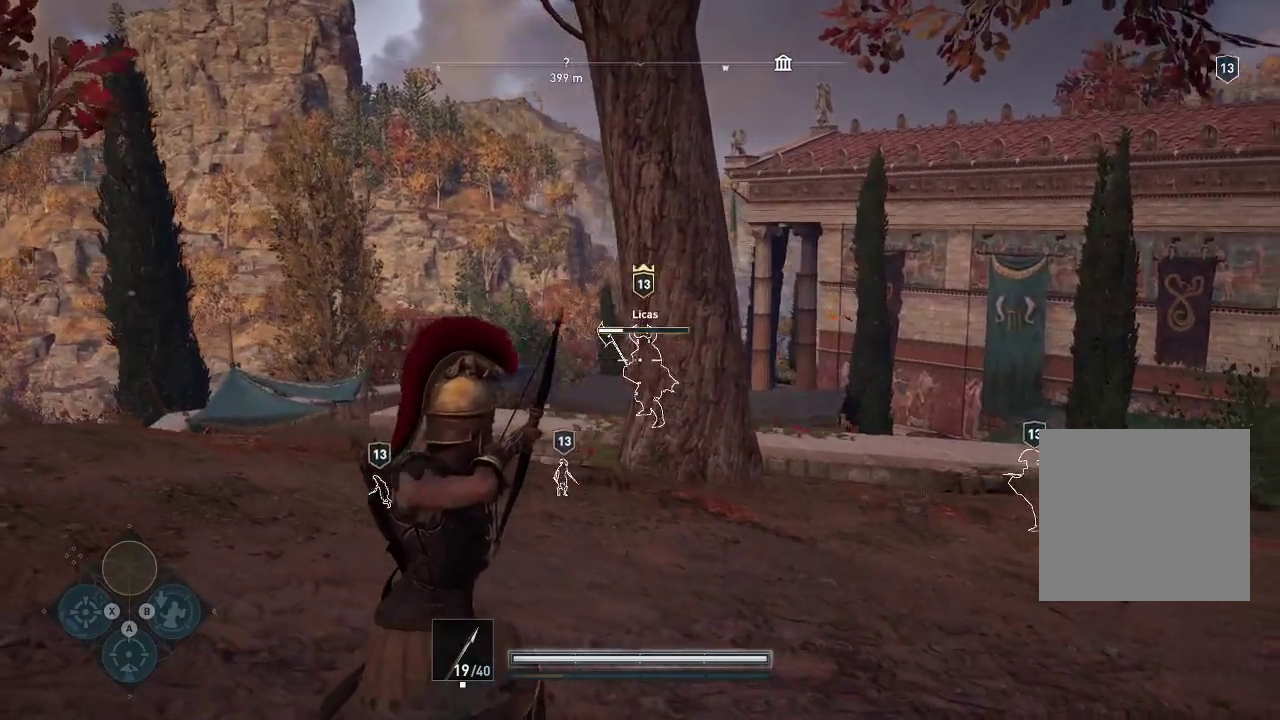
{"buttons": [], "left_stick": "left", "right_stick": "up-left", "events": []}
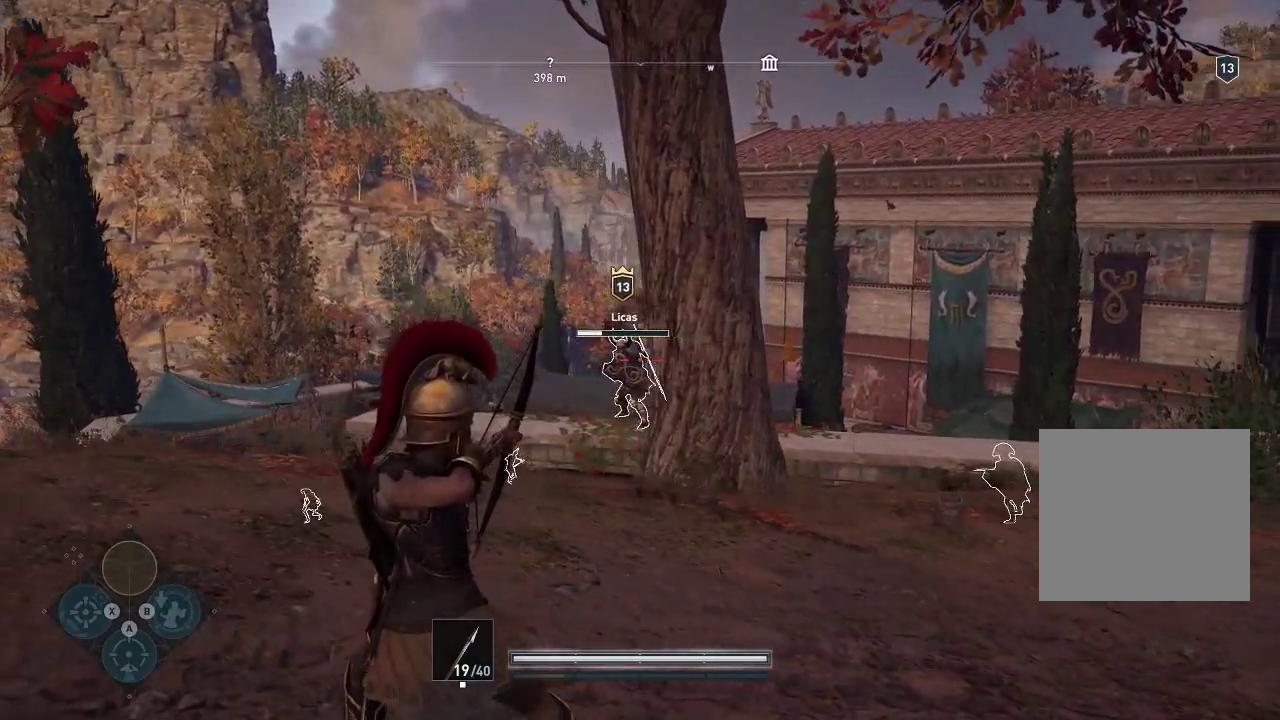
{"buttons": [], "left_stick": "left", "right_stick": "up-left", "events": []}
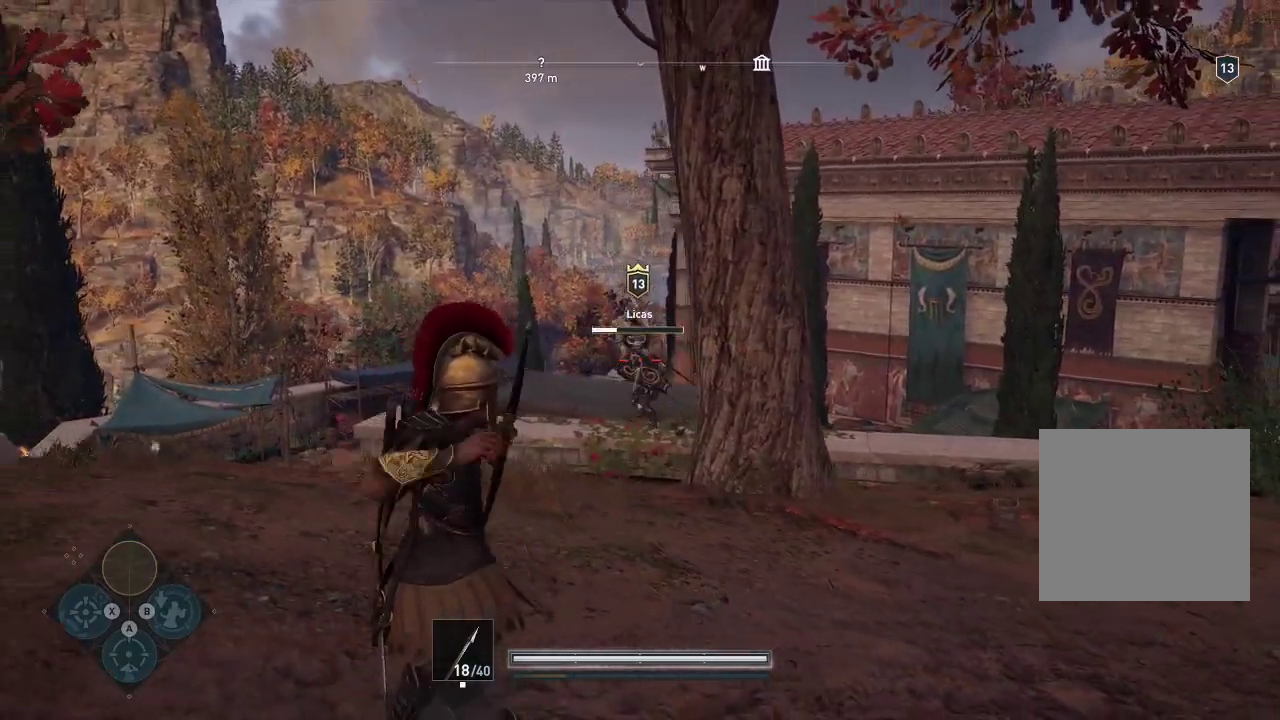
{"buttons": [], "left_stick": "left", "right_stick": "up-left", "events": []}
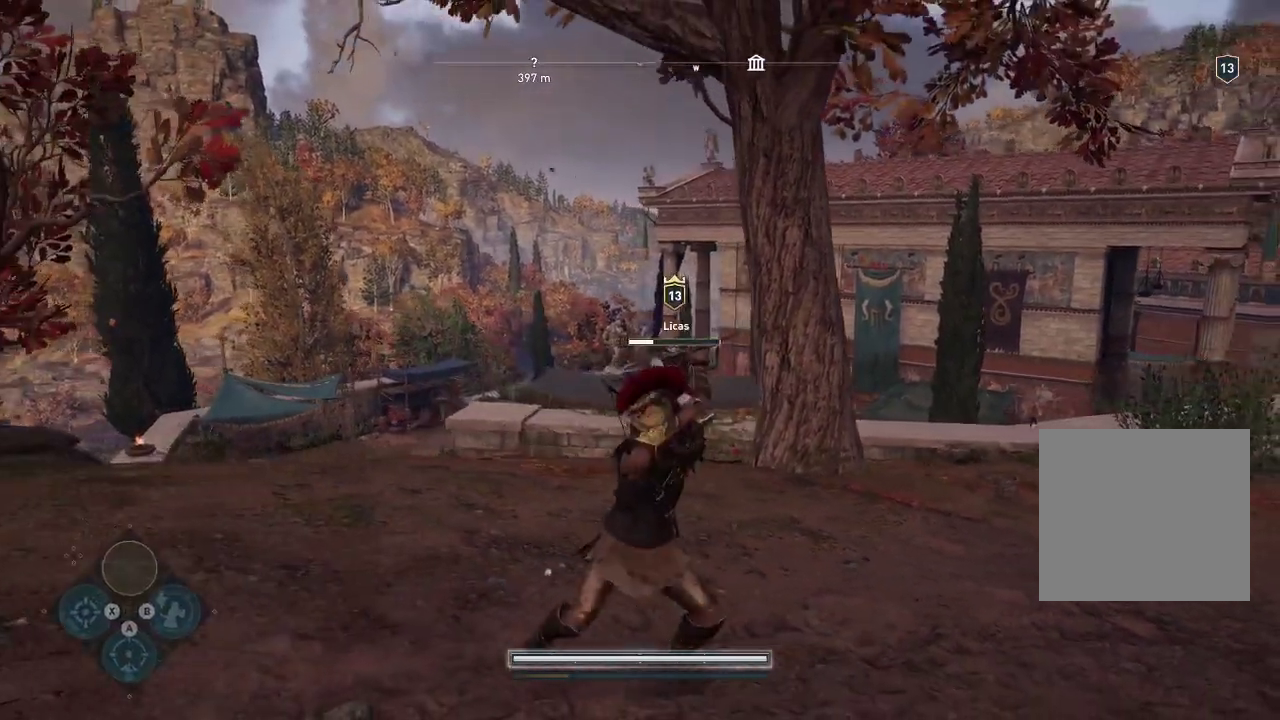
{"buttons": [], "left_stick": "left", "right_stick": "up-left", "events": []}
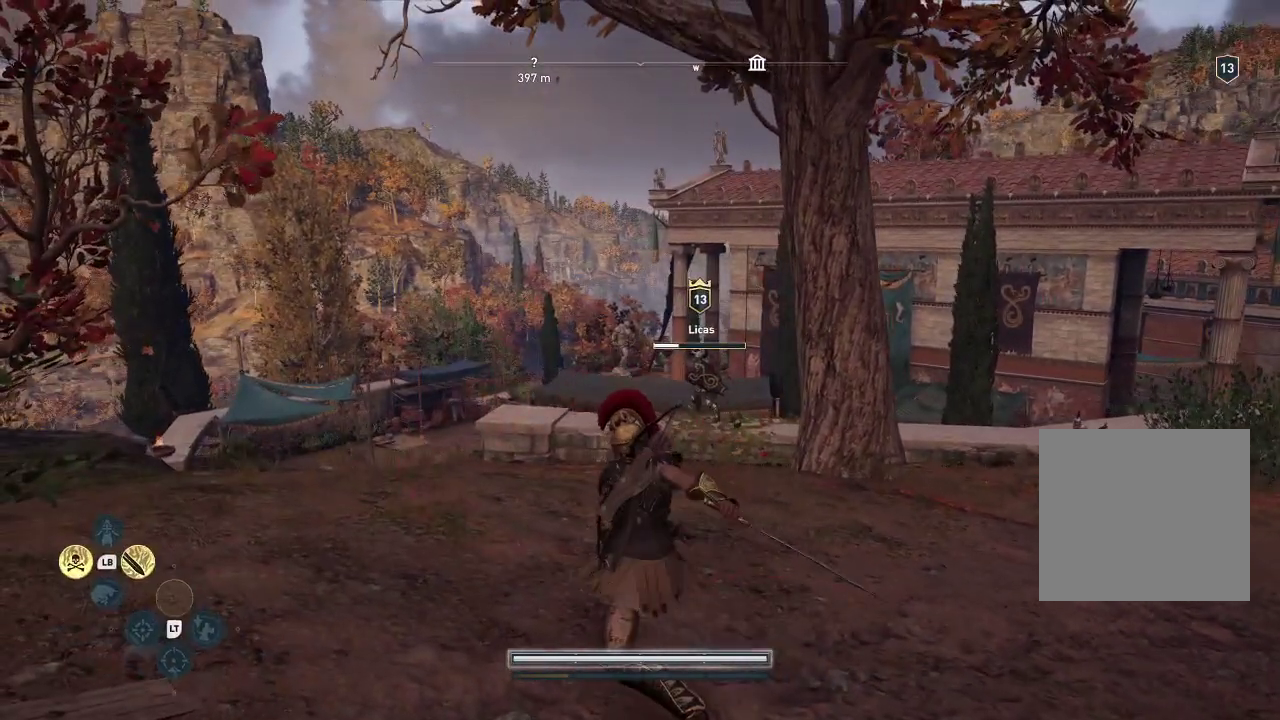
{"buttons": [], "left_stick": "left", "right_stick": "up-left", "events": []}
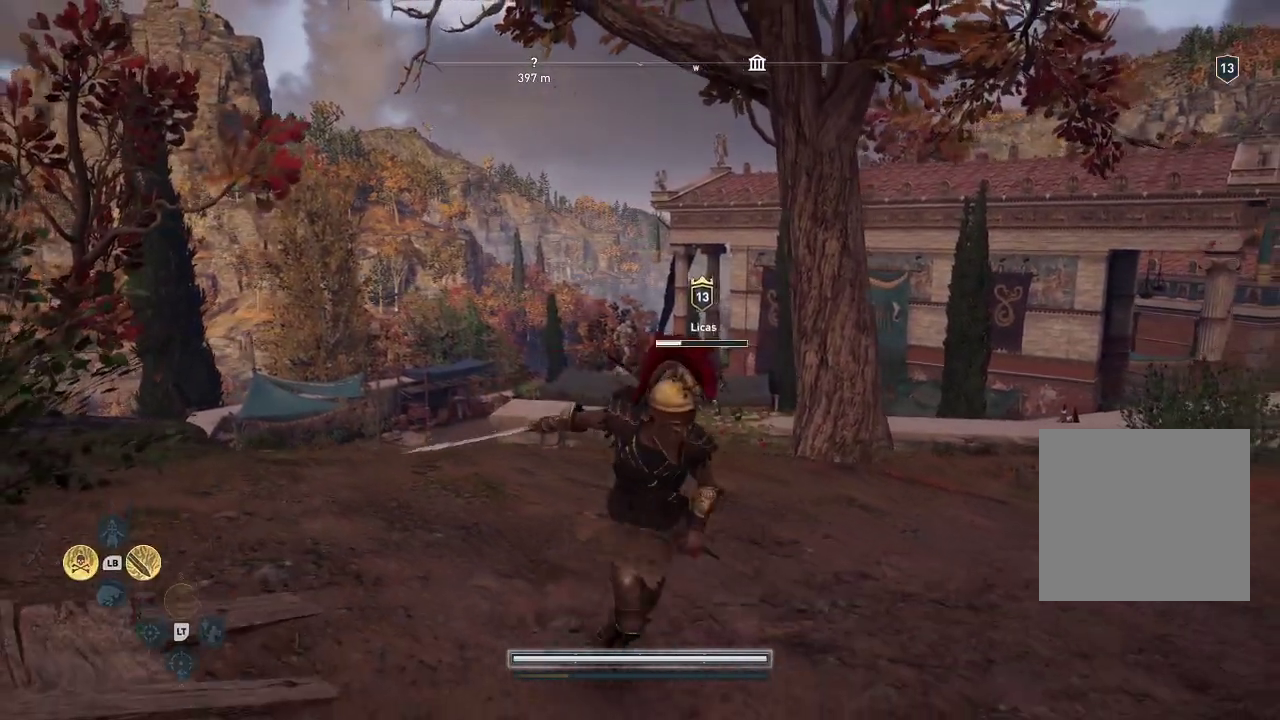
{"buttons": [], "left_stick": "left", "right_stick": "up-left", "events": []}